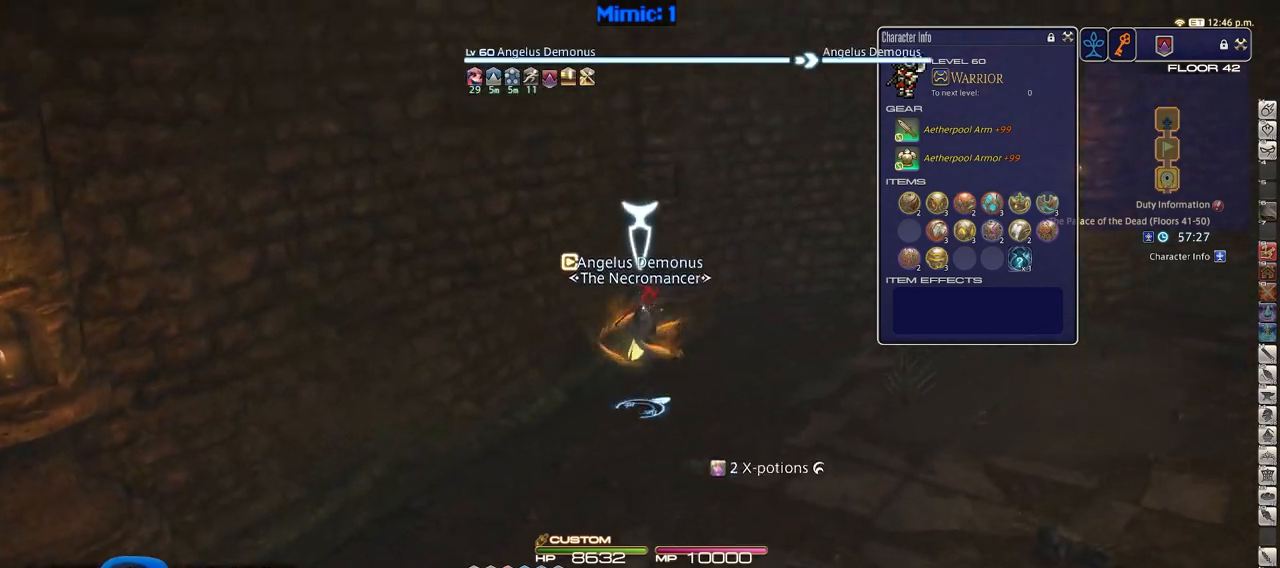
Gameplay with keyboard; each line is a JSON object with the keys held at the frame after it. "events" lists presses ("down") and releases ("up") of ".", "/", "0", "1", "2", "3", "4", "5", "6", "7", "8", "9", "a", "alt_l", "alt_r", "b", "backslash", "backspace", "c", "caps_lock", "comma", "ctrl", "d", "down", "e", "equals", "escape", "f", "f1", "f10", "f11", "f12", "f2", "f3", "f4", "f5", "f6", "f7", "f8", "f9", "g", "h", "i", "j", "k", "l", "lbracket", "left", "m", "minus", "n", "o", "p", "q", "quote", "r", "rbracket", "return", "right", "s", "semicolon", "shift_l", "shift_r", "space", "super", "t", "tab", "tilde", "u", "up", "v", "w", "x", "y" and "z" between this image and that frame as [ms after this image, input, new state], when the widget could be followed in between. No other keys are recorded. Mouse input is not recorded.
{"keys": ["rbracket", "w"], "events": [[67, "d", "up"], [400, "rbracket", "down"]]}
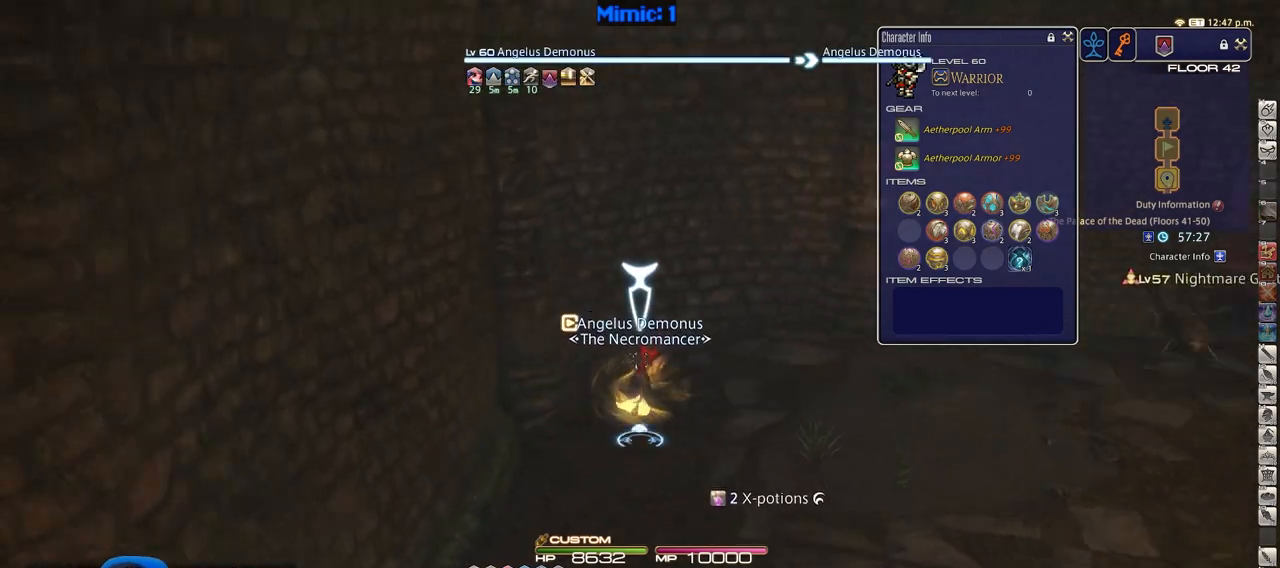
{"keys": ["alt_r", "w"], "events": [[34, "d", "down"], [184, "space", "down"], [234, "rbracket", "up"], [317, "space", "up"], [367, "alt_r", "down"], [367, "d", "up"], [367, "q", "down"], [501, "q", "up"]]}
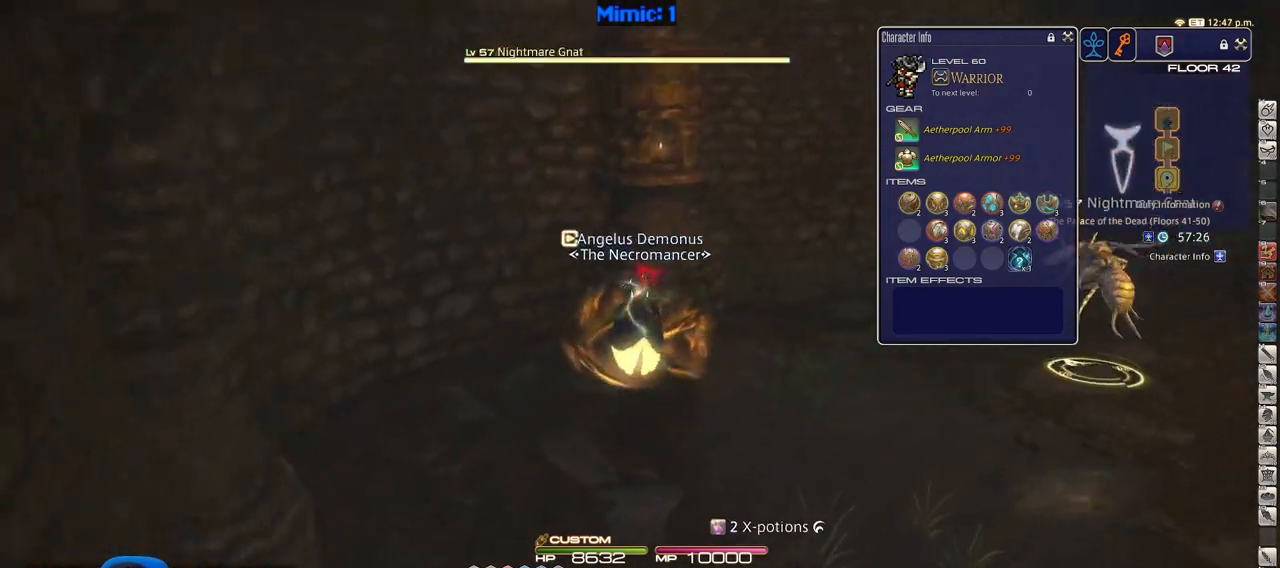
{"keys": ["d", "w"], "events": [[50, "alt_r", "up"], [434, "d", "down"]]}
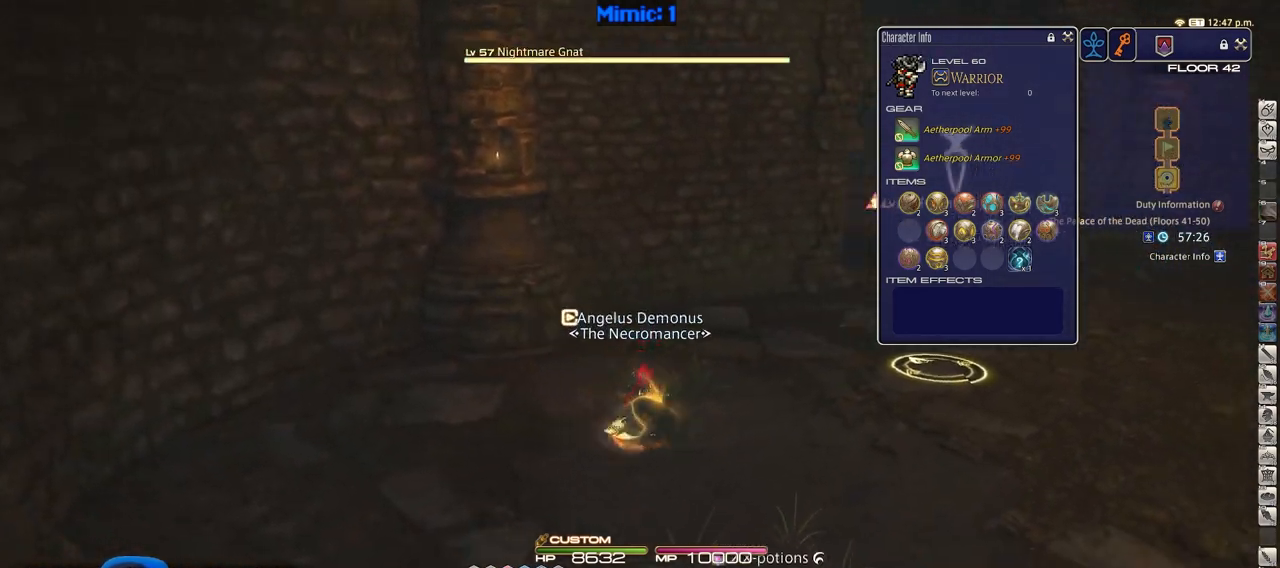
{"keys": ["d", "w"], "events": [[167, "lbracket", "down"], [251, "lbracket", "up"]]}
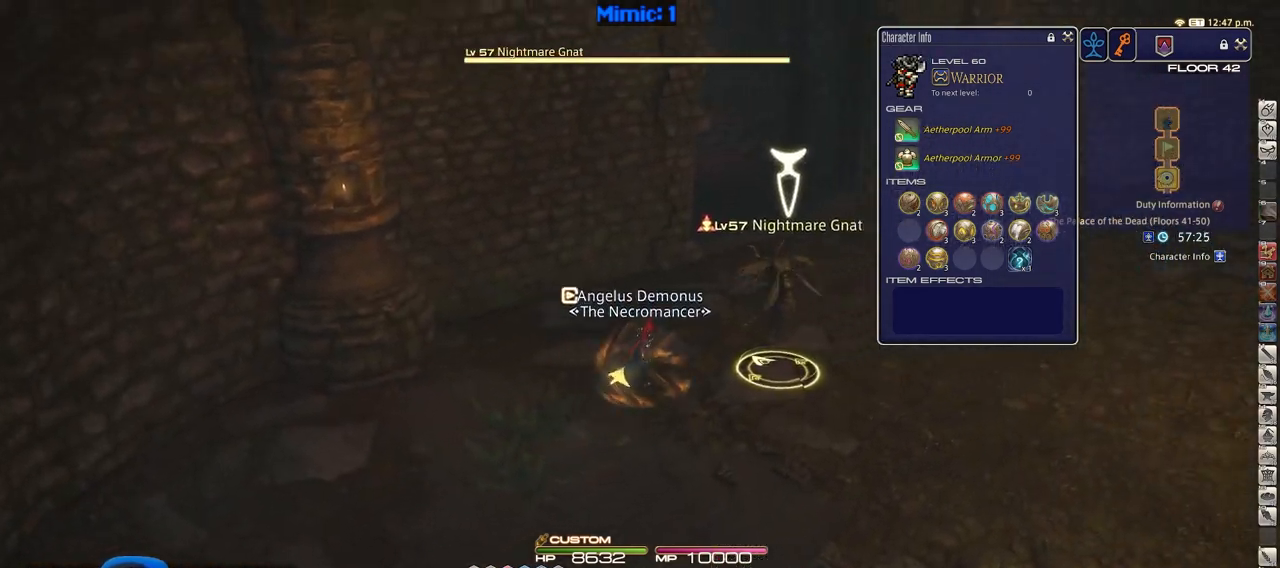
{"keys": ["d", "p", "w"], "events": [[33, "p", "down"], [133, "1", "down"], [267, "1", "up"], [267, "space", "down"], [317, "p", "up"], [367, "space", "up"], [500, "p", "down"]]}
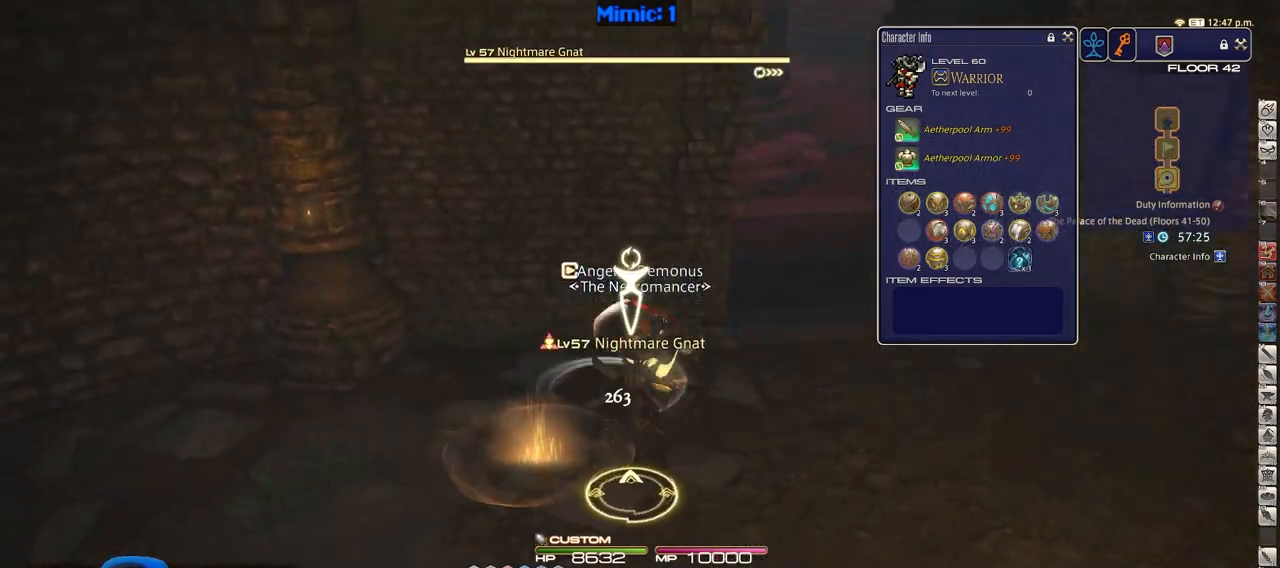
{"keys": ["d", "minus", "p"], "events": [[234, "w", "up"], [484, "minus", "down"]]}
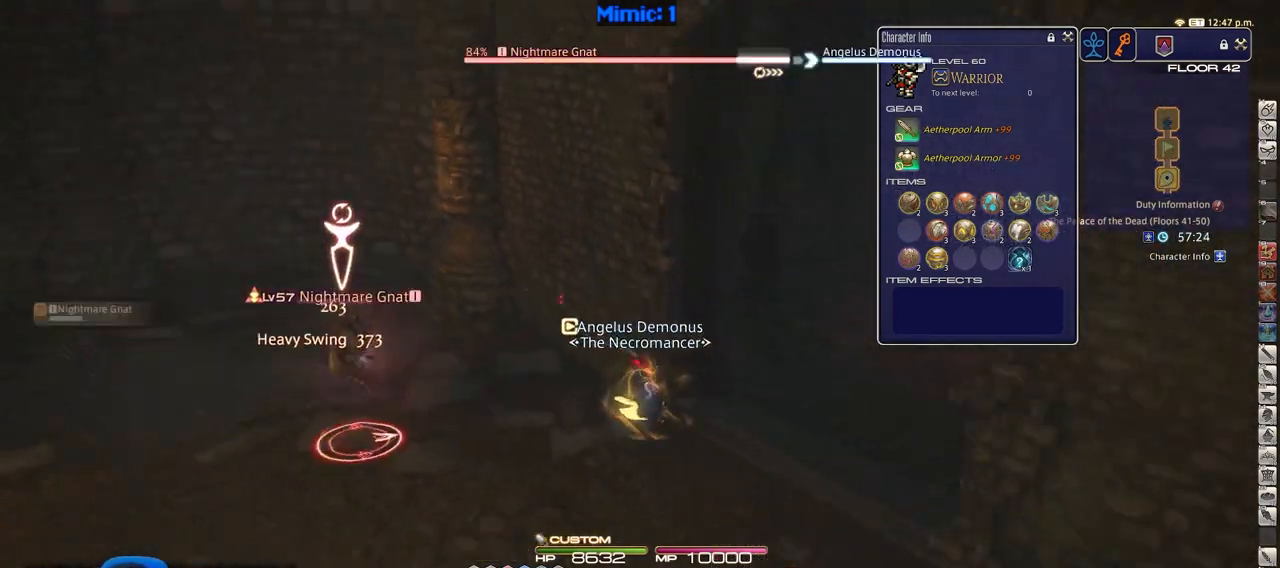
{"keys": ["a", "d", "p", "s"], "events": [[33, "minus", "up"], [467, "s", "down"], [501, "a", "down"]]}
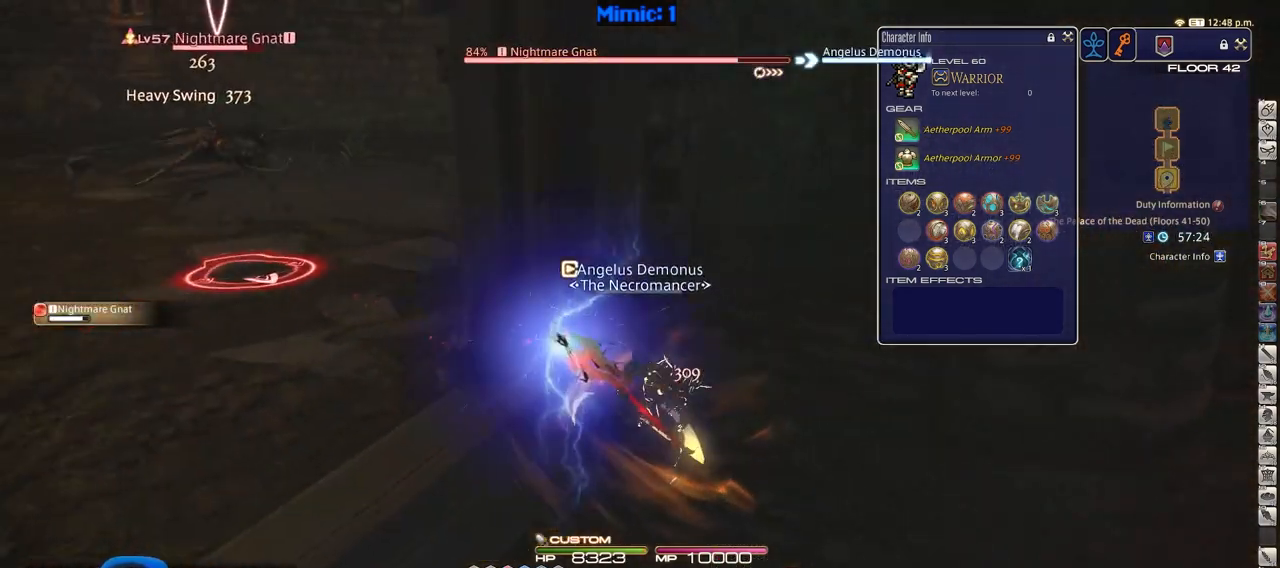
{"keys": ["w"], "events": [[100, "d", "up"], [150, "return", "down"], [150, "s", "up"], [200, "p", "up"], [283, "return", "up"], [283, "w", "down"], [433, "a", "up"]]}
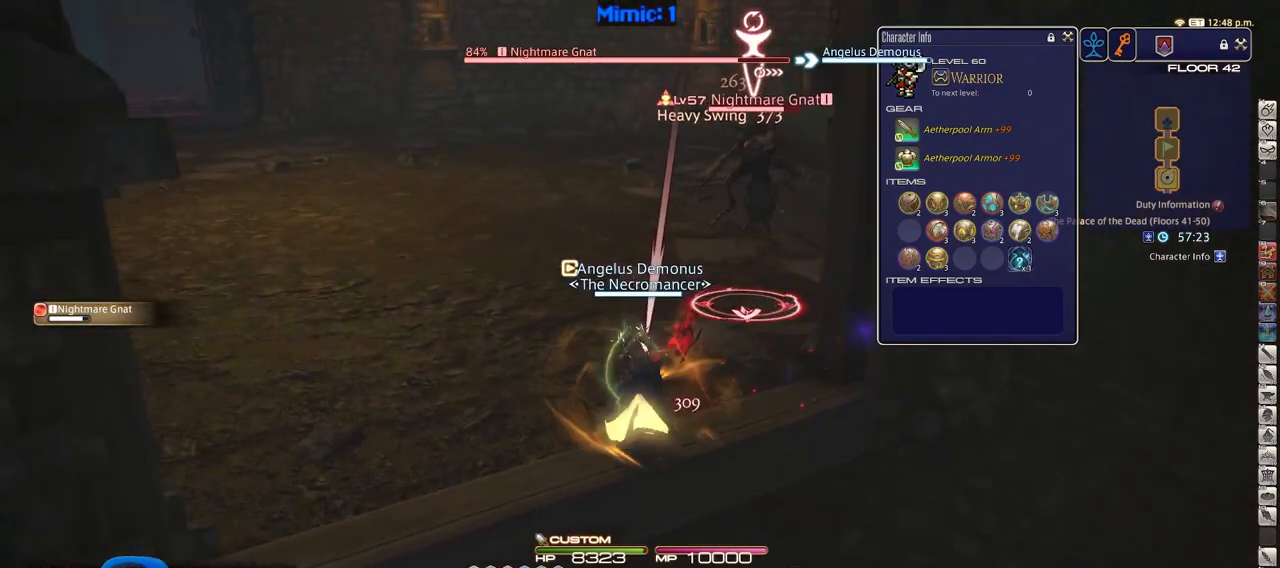
{"keys": ["2", "rbracket"], "events": [[167, "rbracket", "down"], [250, "w", "up"], [350, "2", "down"]]}
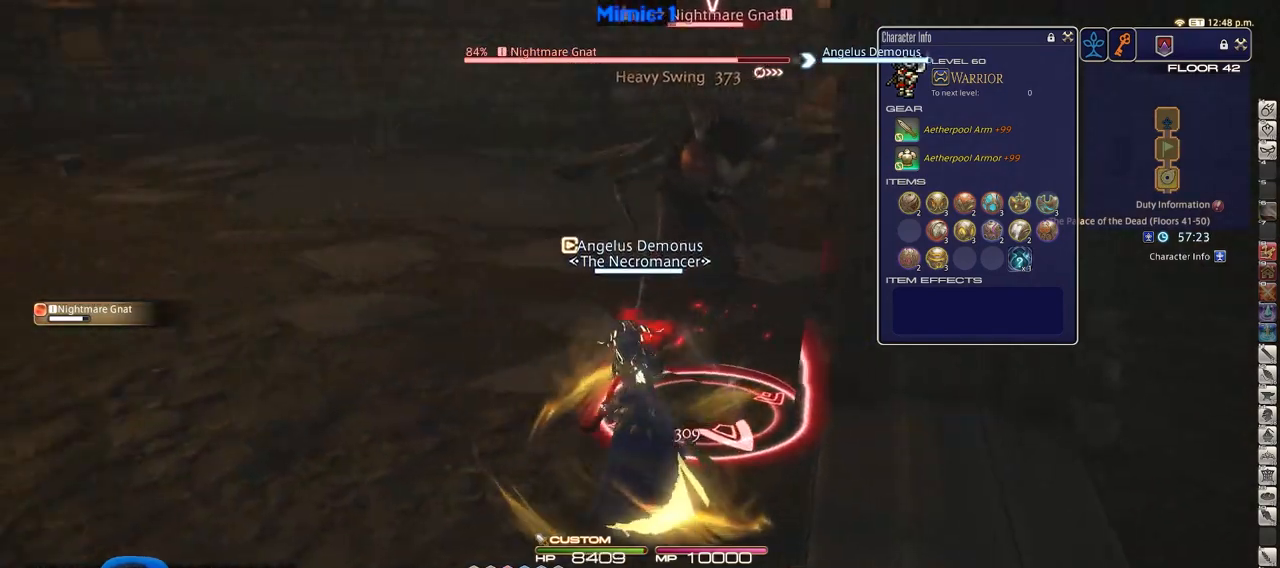
{"keys": ["rbracket", "s"], "events": [[33, "2", "up"], [83, "2", "down"], [233, "2", "up"], [417, "s", "down"]]}
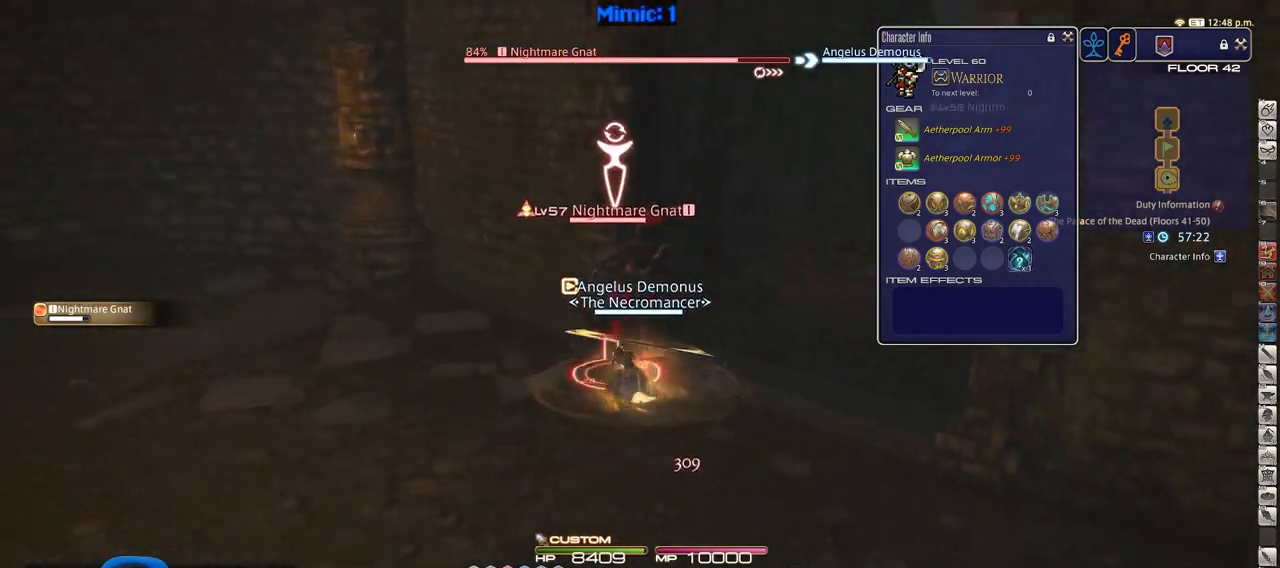
{"keys": ["d", "rbracket"], "events": [[250, "d", "down"], [334, "s", "up"]]}
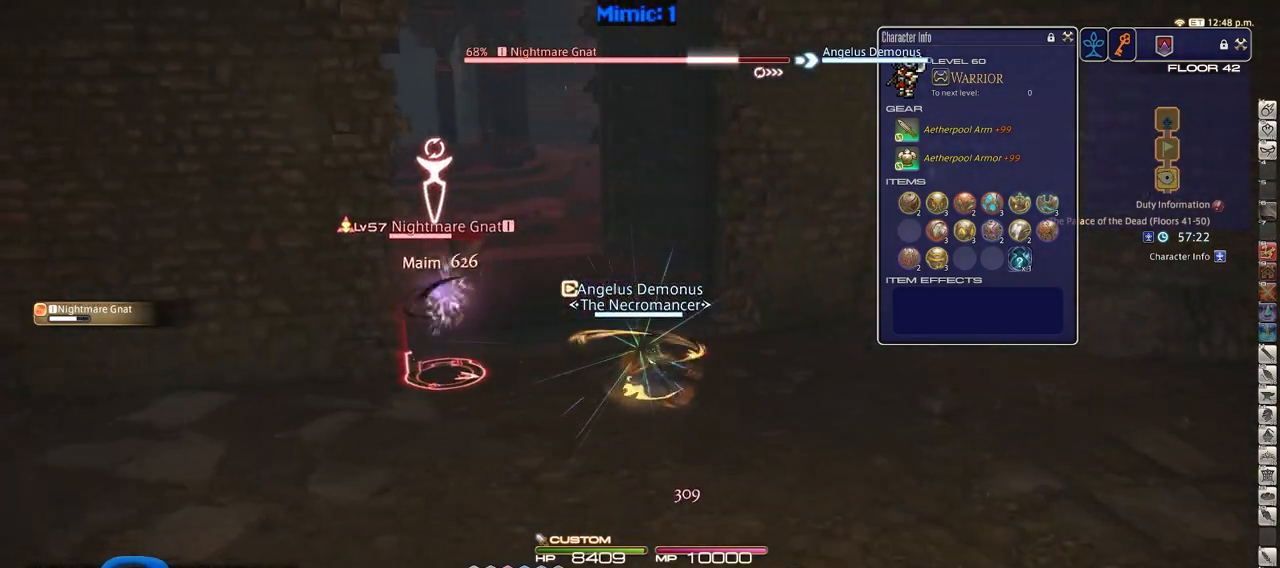
{"keys": ["a", "p"], "events": [[66, "rbracket", "up"], [116, "d", "up"], [200, "a", "down"], [300, "p", "down"]]}
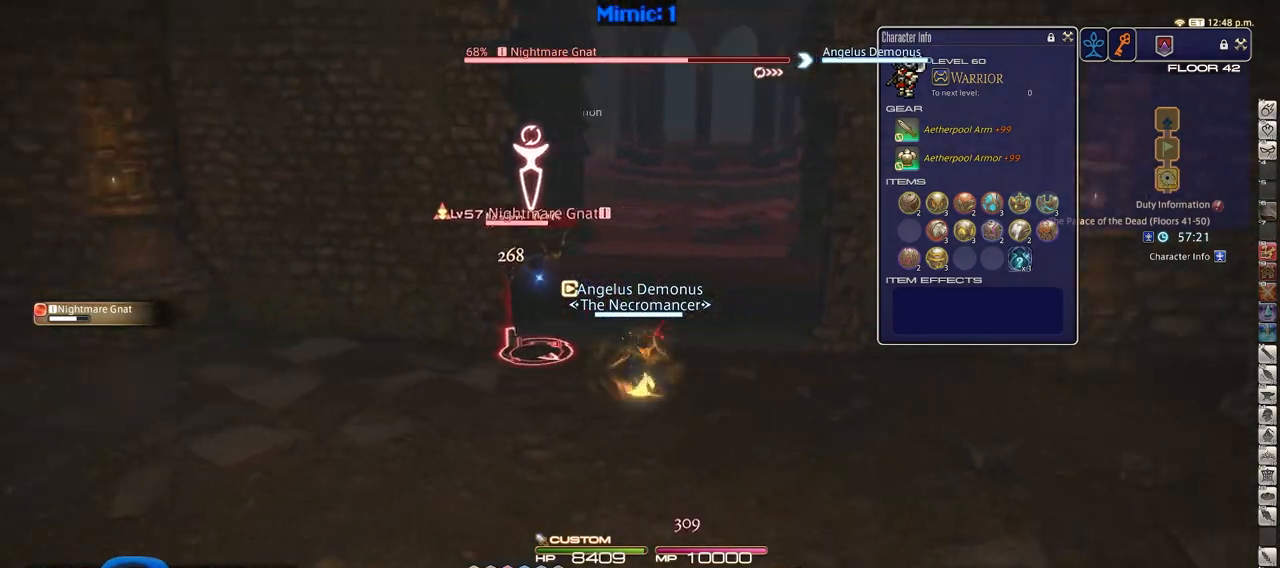
{"keys": ["w"], "events": [[234, "p", "up"], [234, "w", "down"], [467, "a", "up"]]}
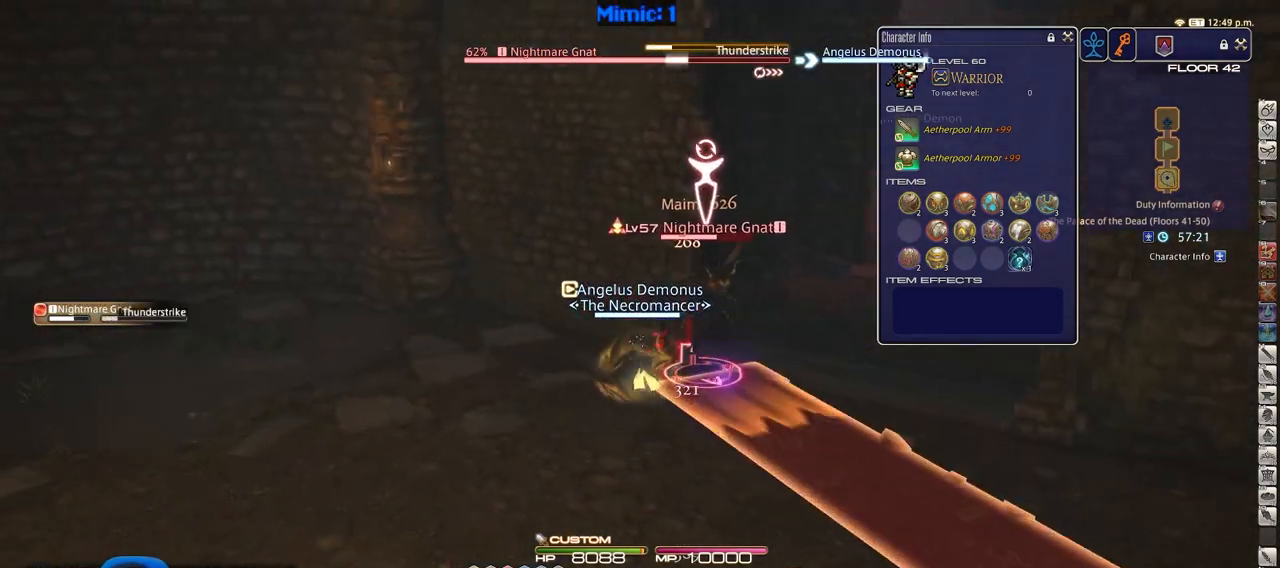
{"keys": ["a", "rbracket"], "events": [[50, "rbracket", "down"], [50, "w", "up"], [233, "a", "down"], [333, "3", "down"], [433, "3", "up"]]}
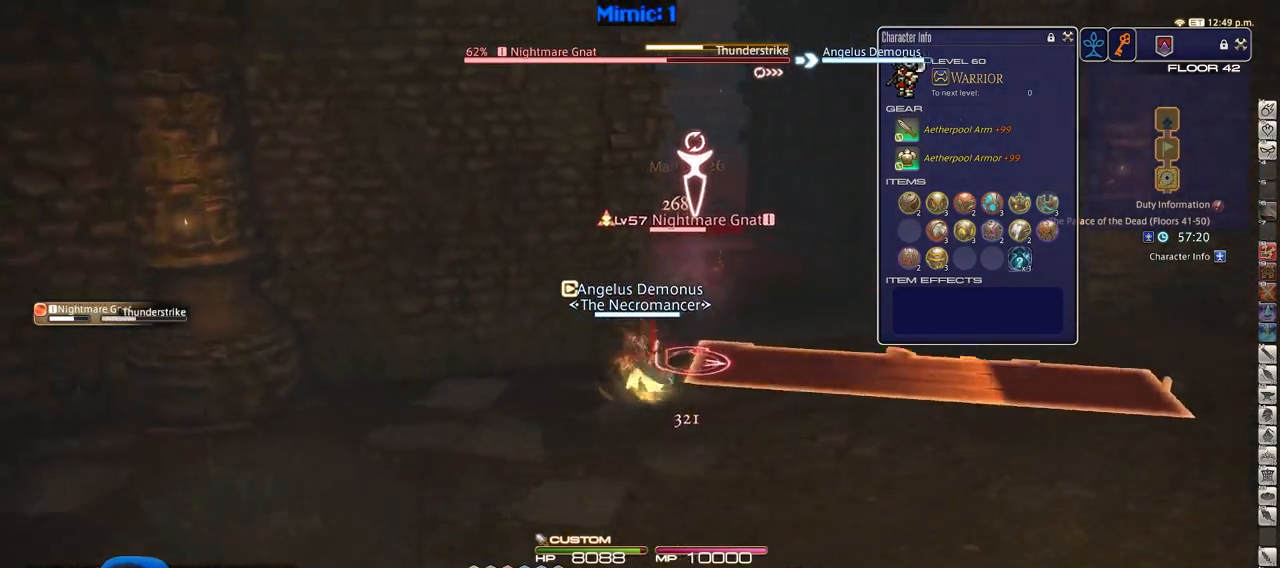
{"keys": ["rbracket"], "events": [[67, "rbracket", "up"], [117, "a", "up"], [117, "rbracket", "down"], [217, "s", "down"], [350, "rbracket", "up"], [350, "s", "up"], [501, "rbracket", "down"]]}
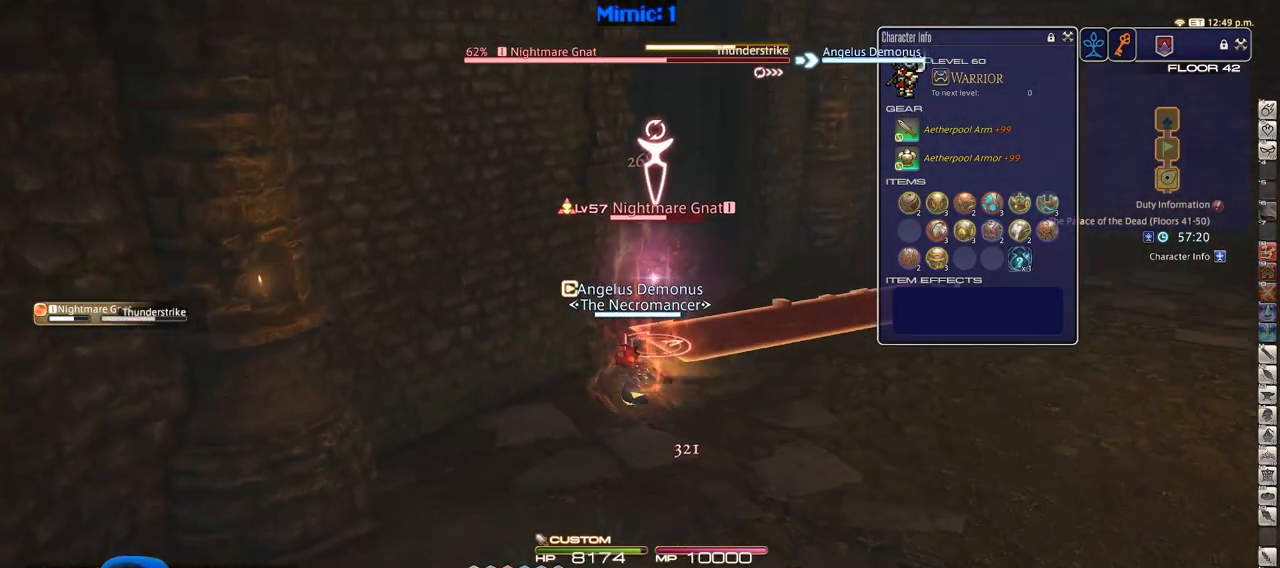
{"keys": [], "events": [[83, "rbracket", "up"]]}